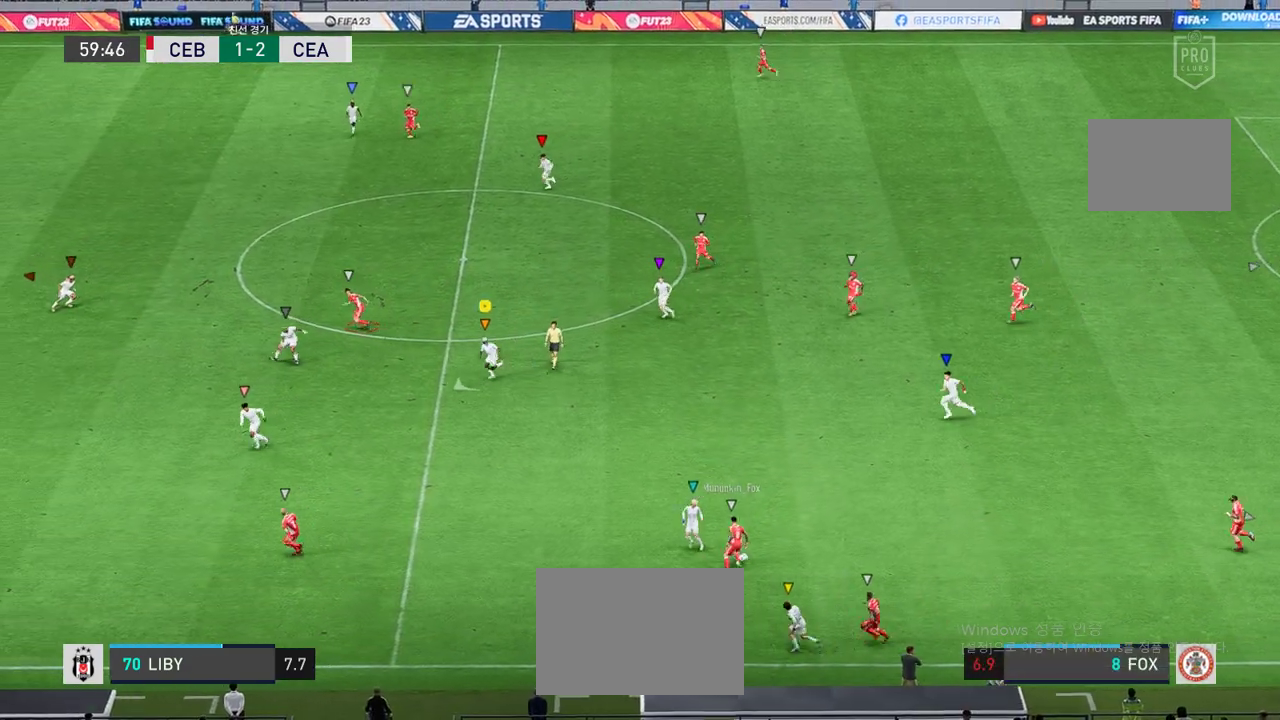
Gameplay with a controller (Xbox layout); each line is a JSON object with the inputs held at the frame after it. "events" lists button and stick changes between this image and that frame as [ms after this image, input, new state], when the widget could be followed in between. Not read: L3 R3 right_stick.
{"buttons": ["R2"], "left_stick": "up-right", "events": [[135, "left_stick", "center"], [369, "left_stick", "right"], [453, "left_stick", "up-right"]]}
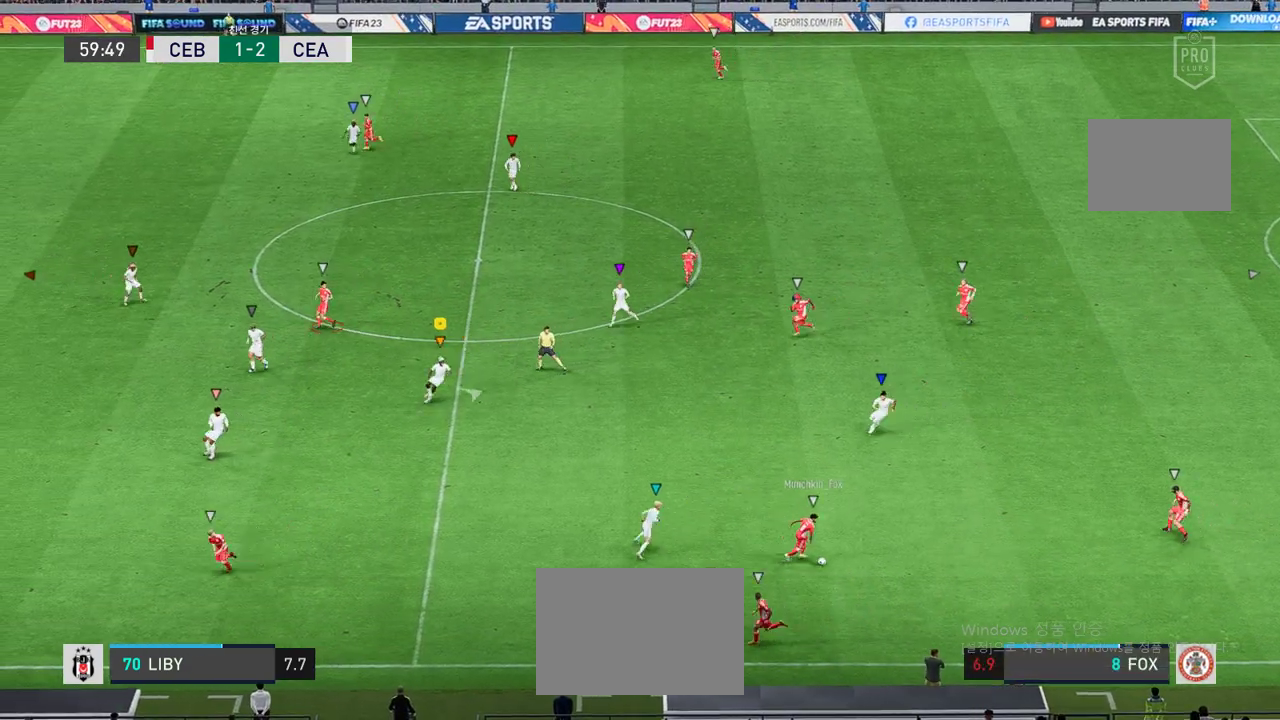
{"buttons": [], "left_stick": "right", "events": [[16, "R2", "up"], [402, "left_stick", "right"]]}
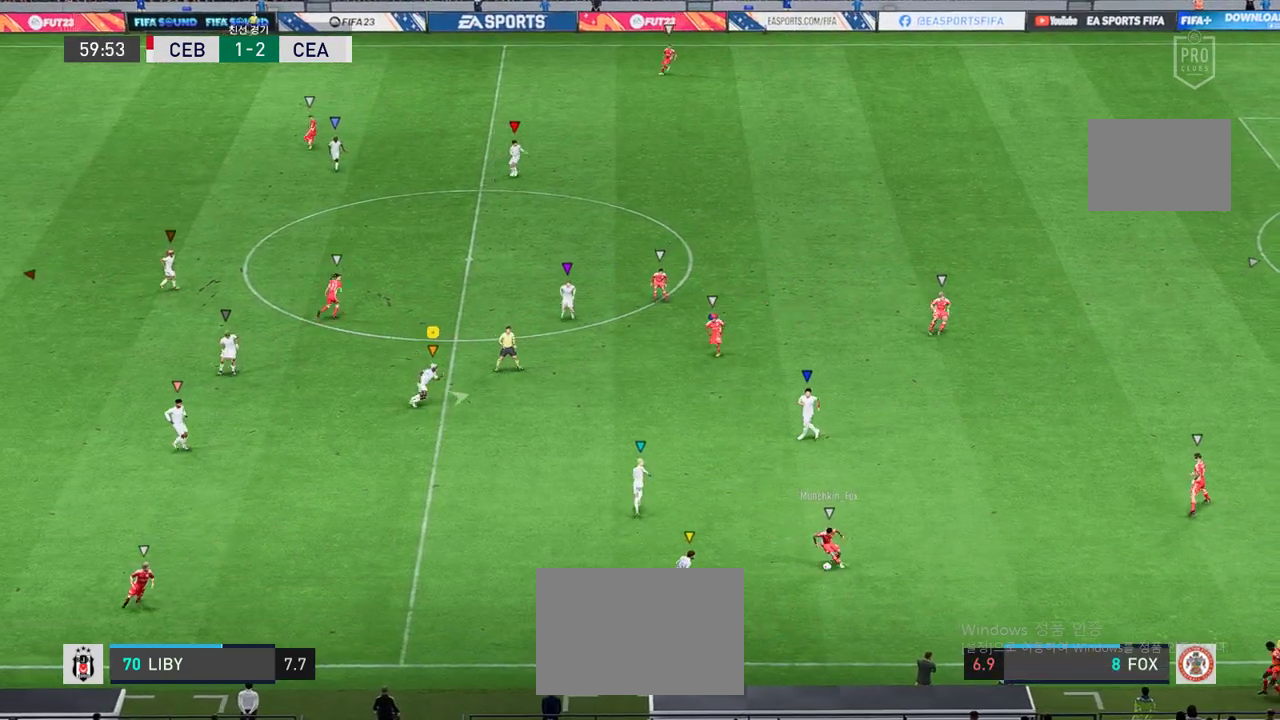
{"buttons": [], "left_stick": "down-left", "events": [[67, "left_stick", "center"], [269, "left_stick", "down-right"], [386, "left_stick", "down-left"]]}
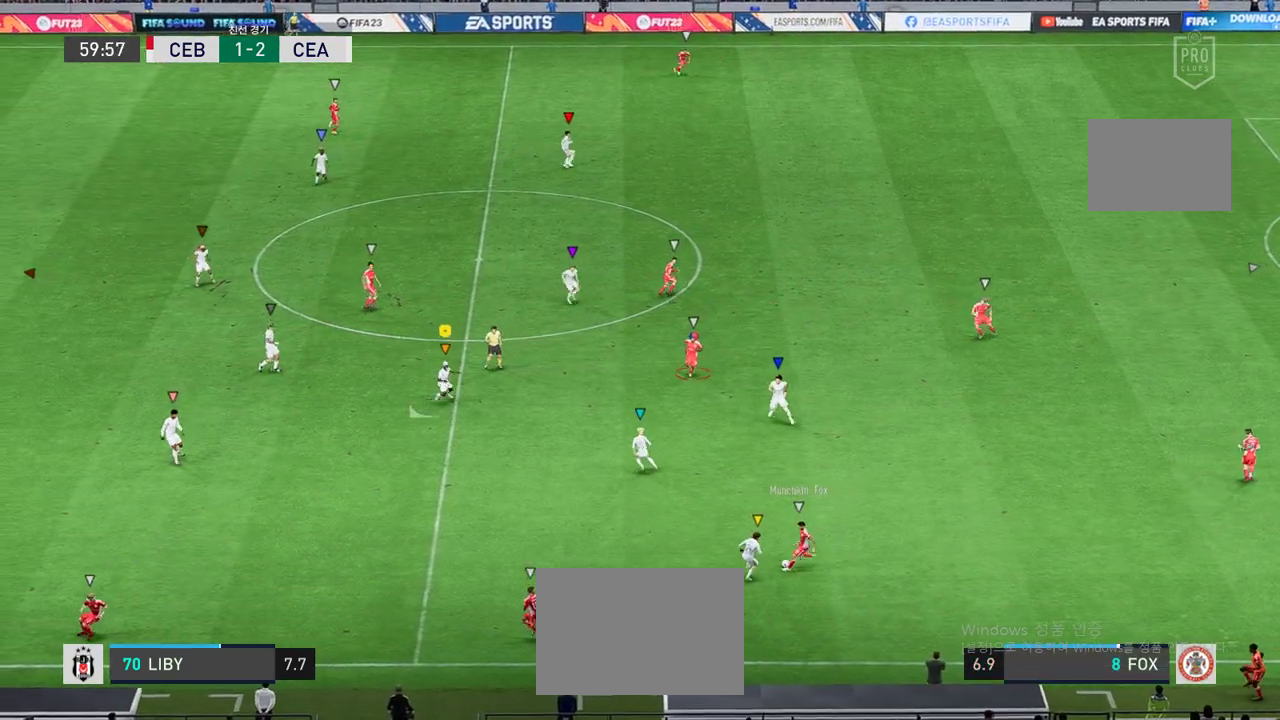
{"buttons": [], "left_stick": "down-right", "events": [[436, "left_stick", "down-right"]]}